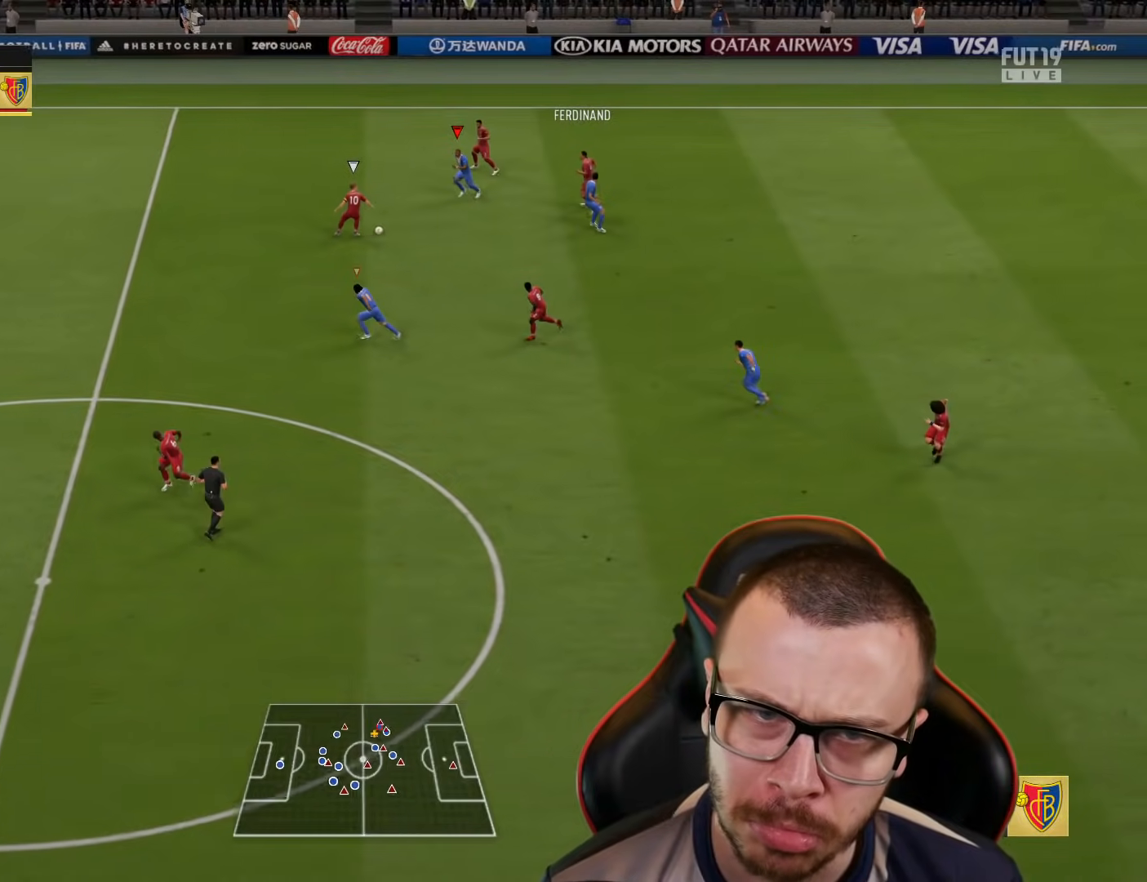
Gameplay with a controller (PlayStation layout); each line is a JSON object with the inputs held at the frame after it. "events" lists button and stick changes between this image and that frame as [ms after this image, input, new state], when the widget could be followed in between.
{"buttons": ["R2"], "left_stick": "left", "right_stick": "center", "events": [[351, "right_stick", "down"], [468, "right_stick", "center"]]}
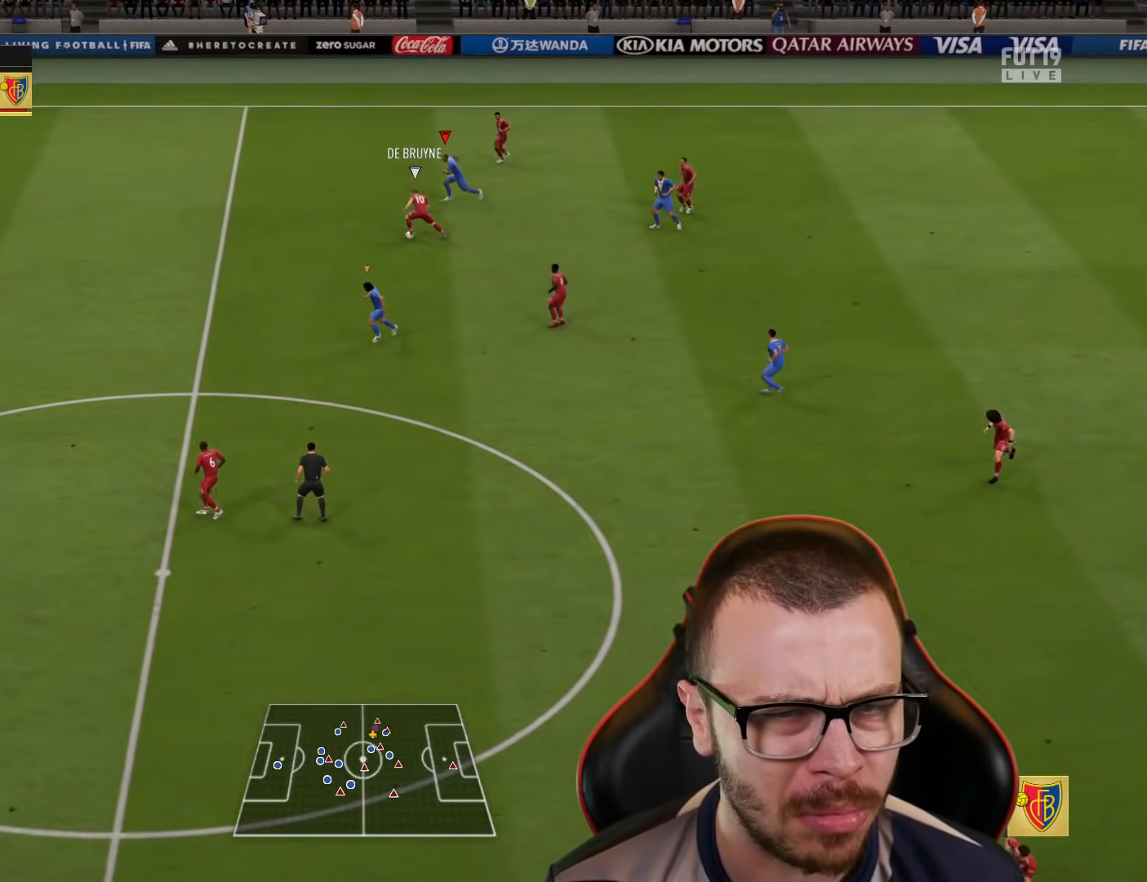
{"buttons": ["R2"], "left_stick": "left", "right_stick": "center", "events": []}
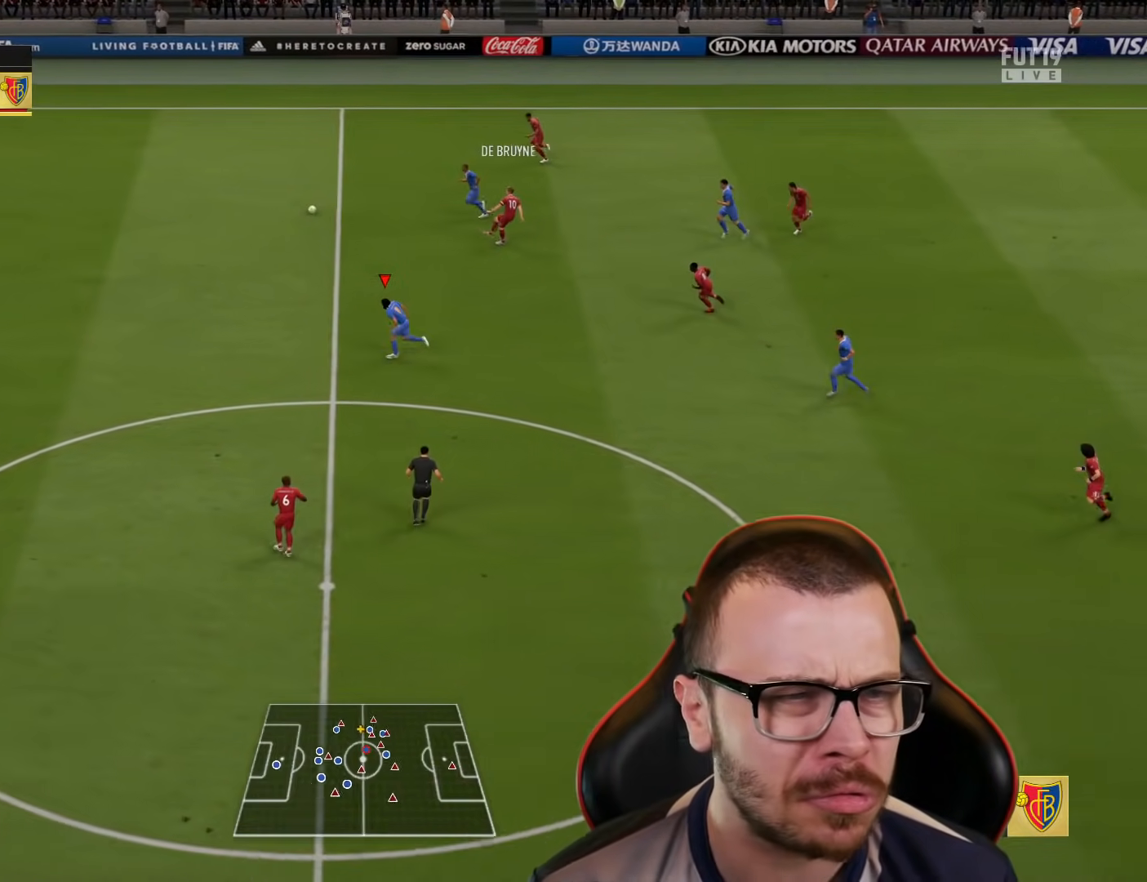
{"buttons": ["R2"], "left_stick": "up-left", "right_stick": "center", "events": [[117, "left_stick", "up-left"]]}
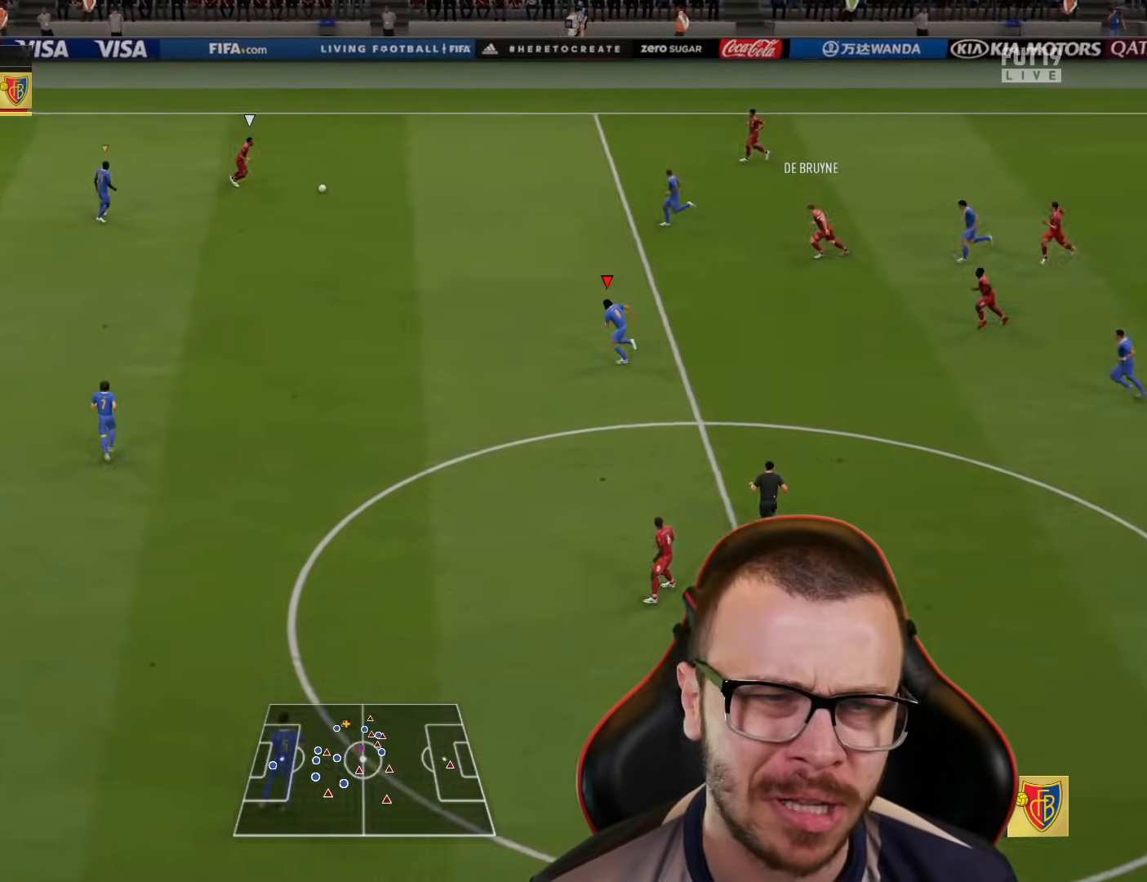
{"buttons": ["R2"], "left_stick": "up-left", "right_stick": "center", "events": []}
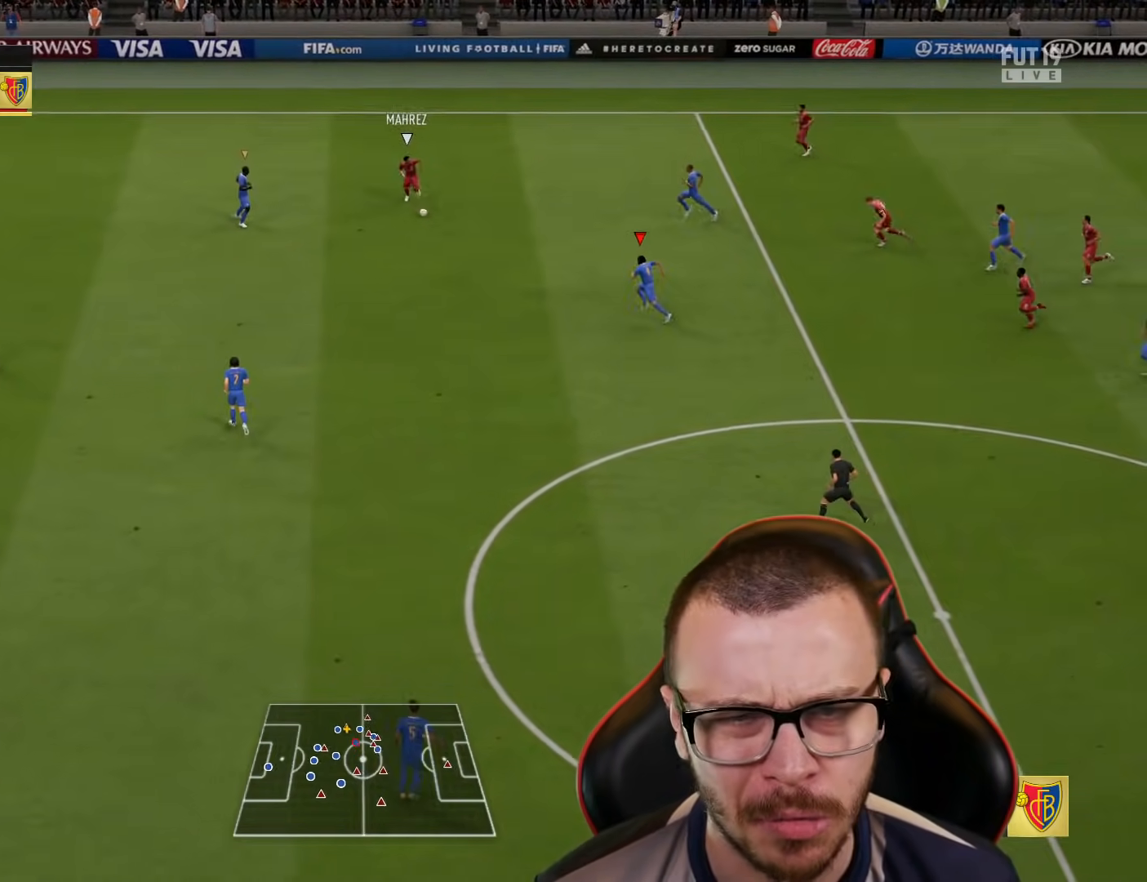
{"buttons": ["CROSS", "R2"], "left_stick": "up-left", "right_stick": "center", "events": [[251, "CROSS", "down"]]}
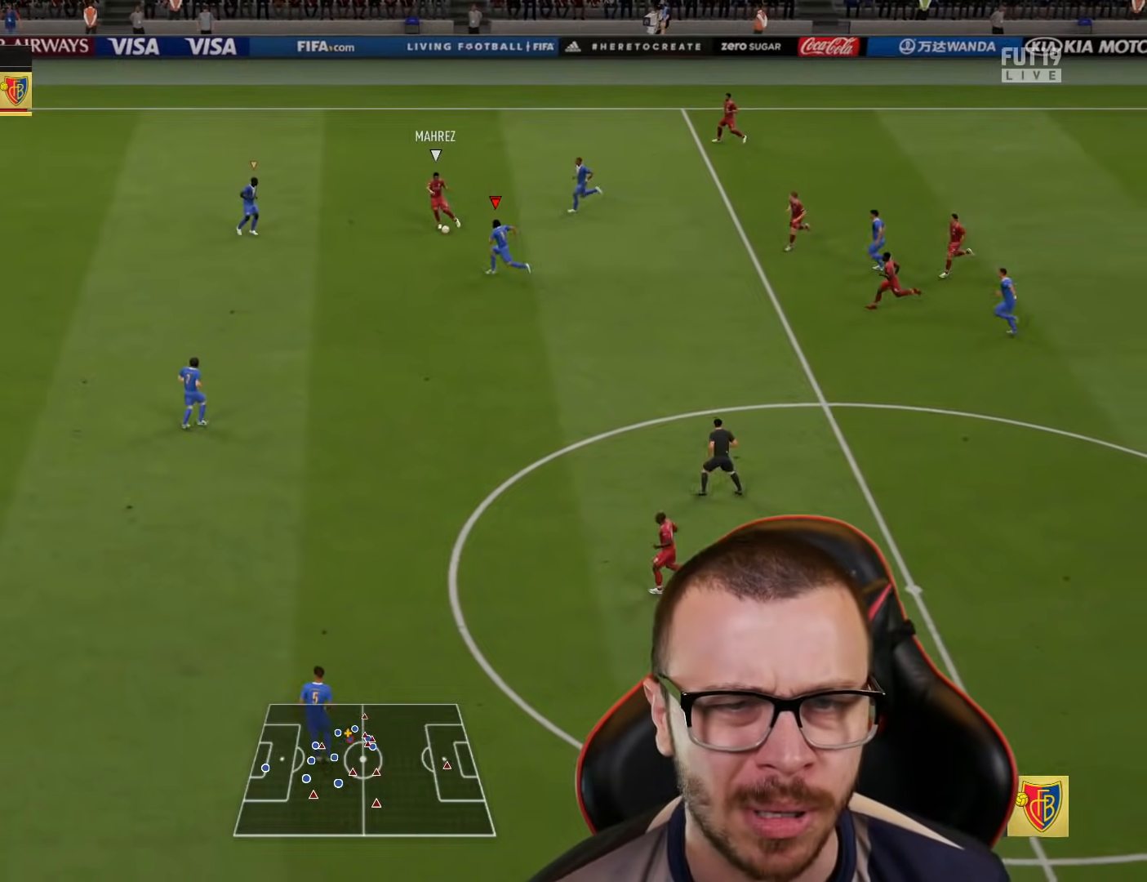
{"buttons": ["R2"], "left_stick": "down-right", "right_stick": "center", "events": [[83, "CROSS", "up"], [300, "left_stick", "down-left"], [317, "L1", "down"], [384, "left_stick", "down-right"], [500, "L1", "up"]]}
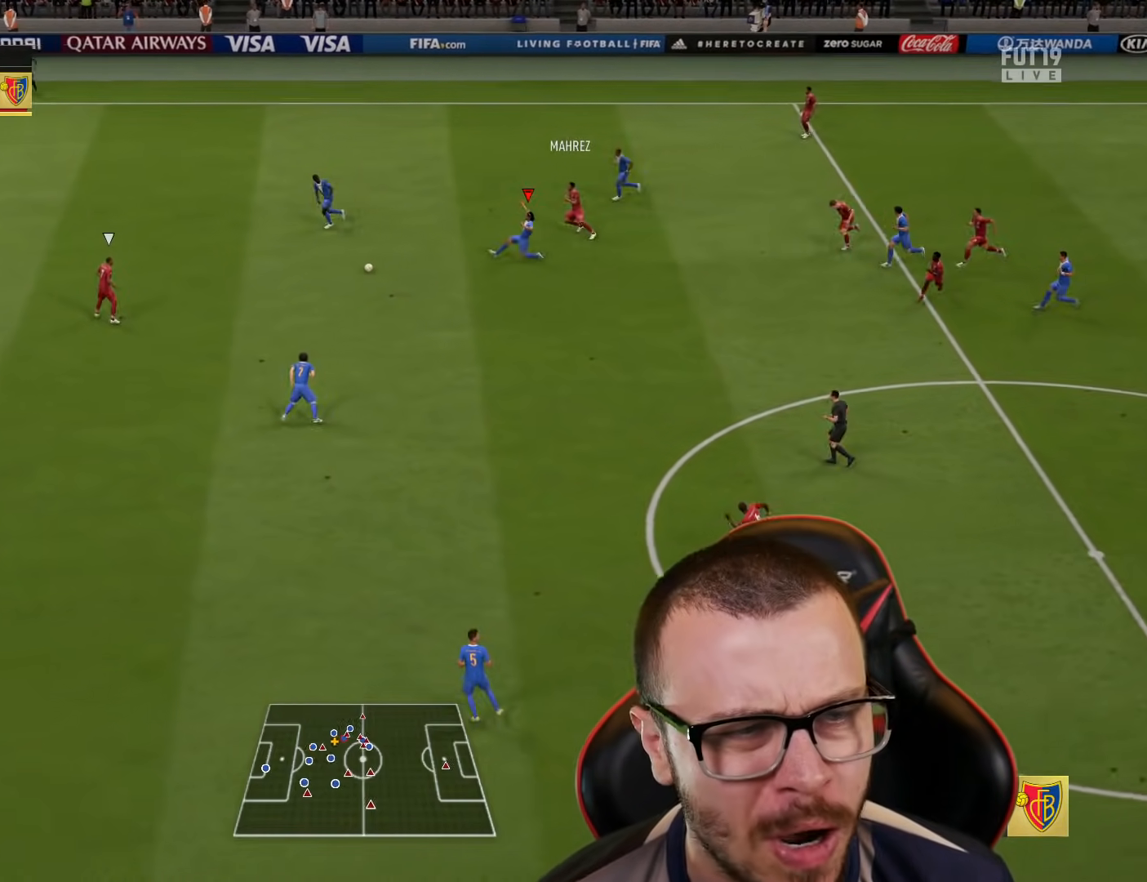
{"buttons": ["L2"], "left_stick": "up-left", "right_stick": "center", "events": [[251, "left_stick", "up-right"], [301, "left_stick", "up"], [317, "L1", "down"], [317, "R2", "up"], [401, "L2", "down"], [417, "left_stick", "up-left"], [484, "L1", "up"]]}
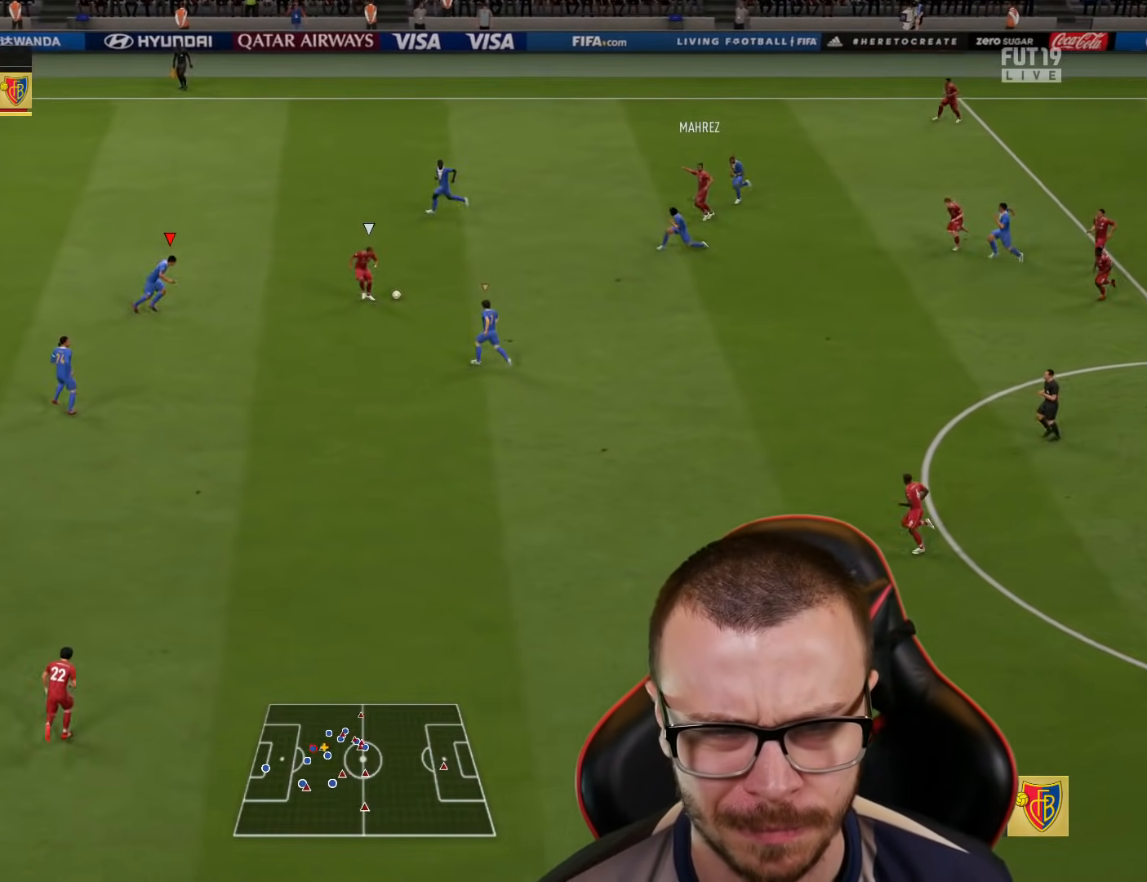
{"buttons": ["R2"], "left_stick": "down-left", "right_stick": "center", "events": [[200, "left_stick", "left"], [300, "left_stick", "down-left"], [334, "L2", "up"], [350, "R2", "down"]]}
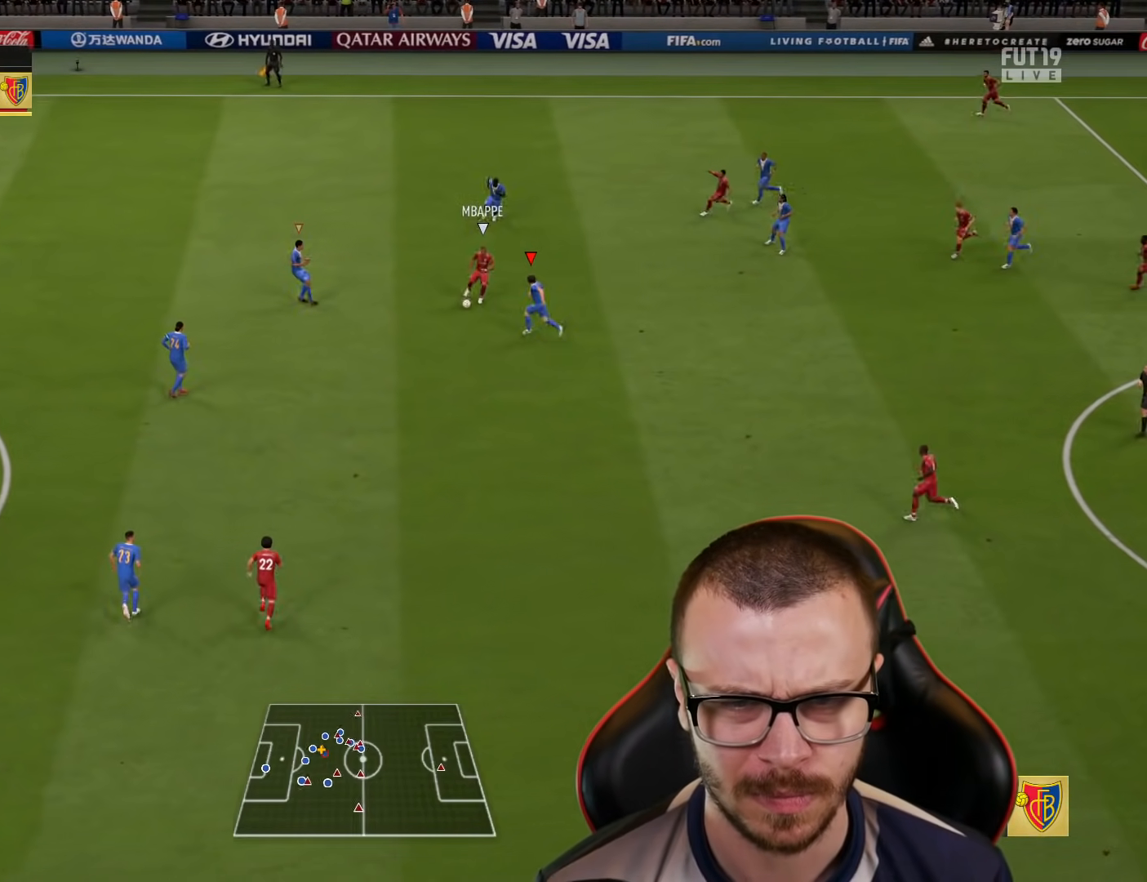
{"buttons": ["L2"], "left_stick": "down-right", "right_stick": "center", "events": [[301, "R2", "up"], [401, "left_stick", "down-right"], [417, "L2", "down"]]}
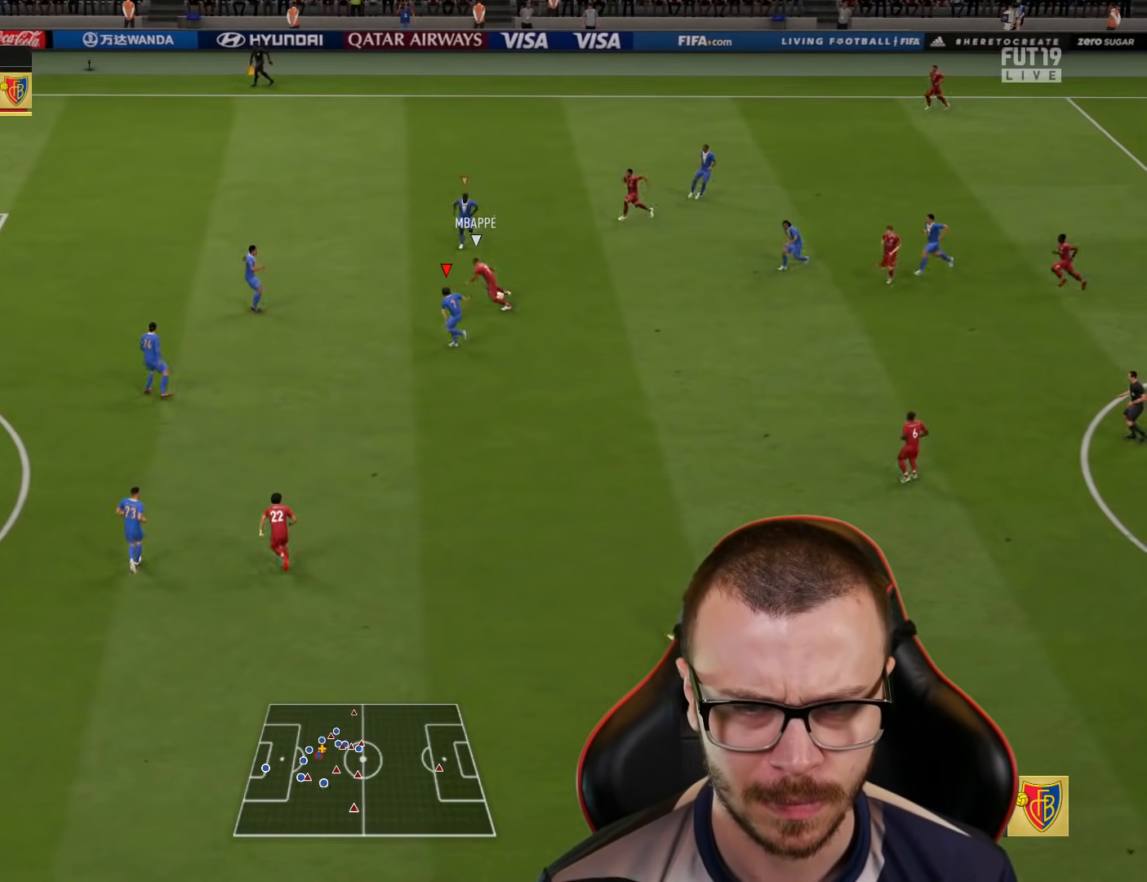
{"buttons": ["R2"], "left_stick": "right", "right_stick": "center", "events": [[300, "R2", "down"], [317, "L2", "up"], [367, "left_stick", "right"]]}
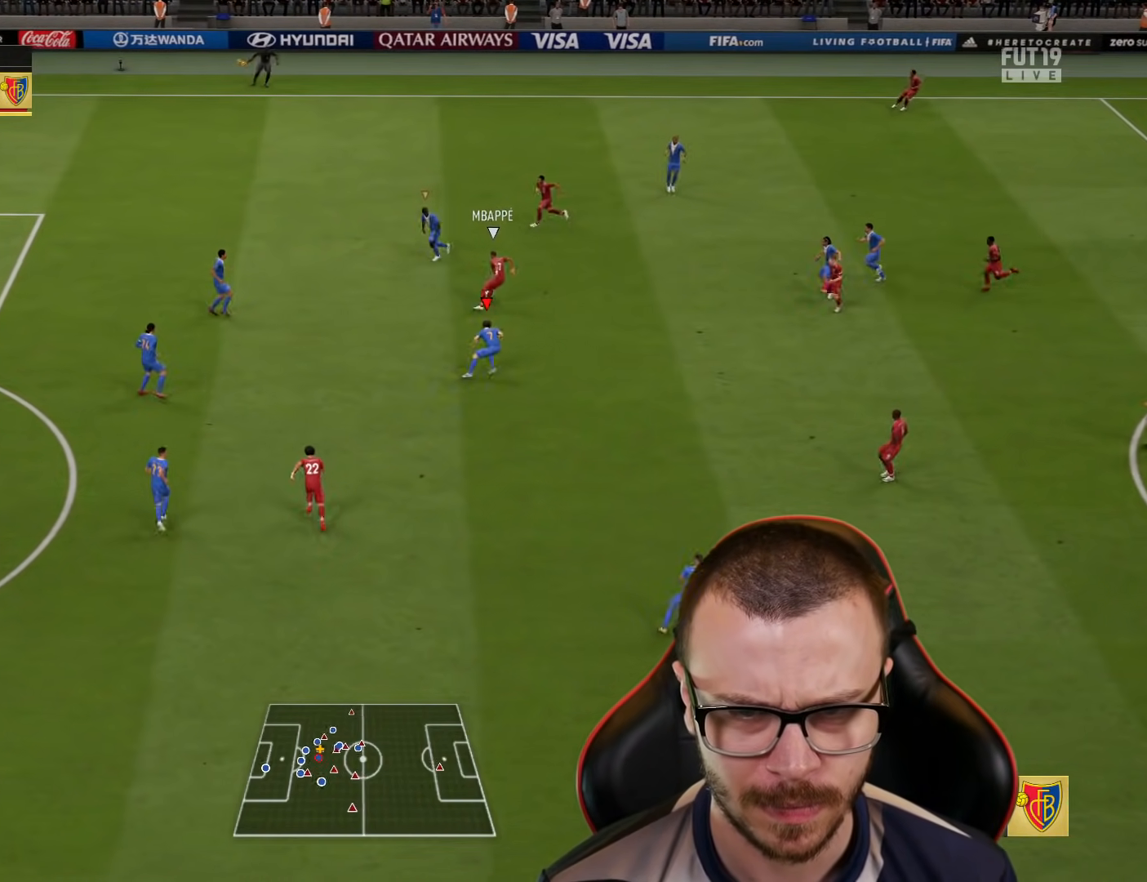
{"buttons": ["L2", "R2"], "left_stick": "down-left", "right_stick": "center", "events": [[100, "left_stick", "down-right"], [117, "R2", "up"], [151, "L2", "down"], [234, "left_stick", "down"], [351, "left_stick", "down-left"], [501, "R2", "down"]]}
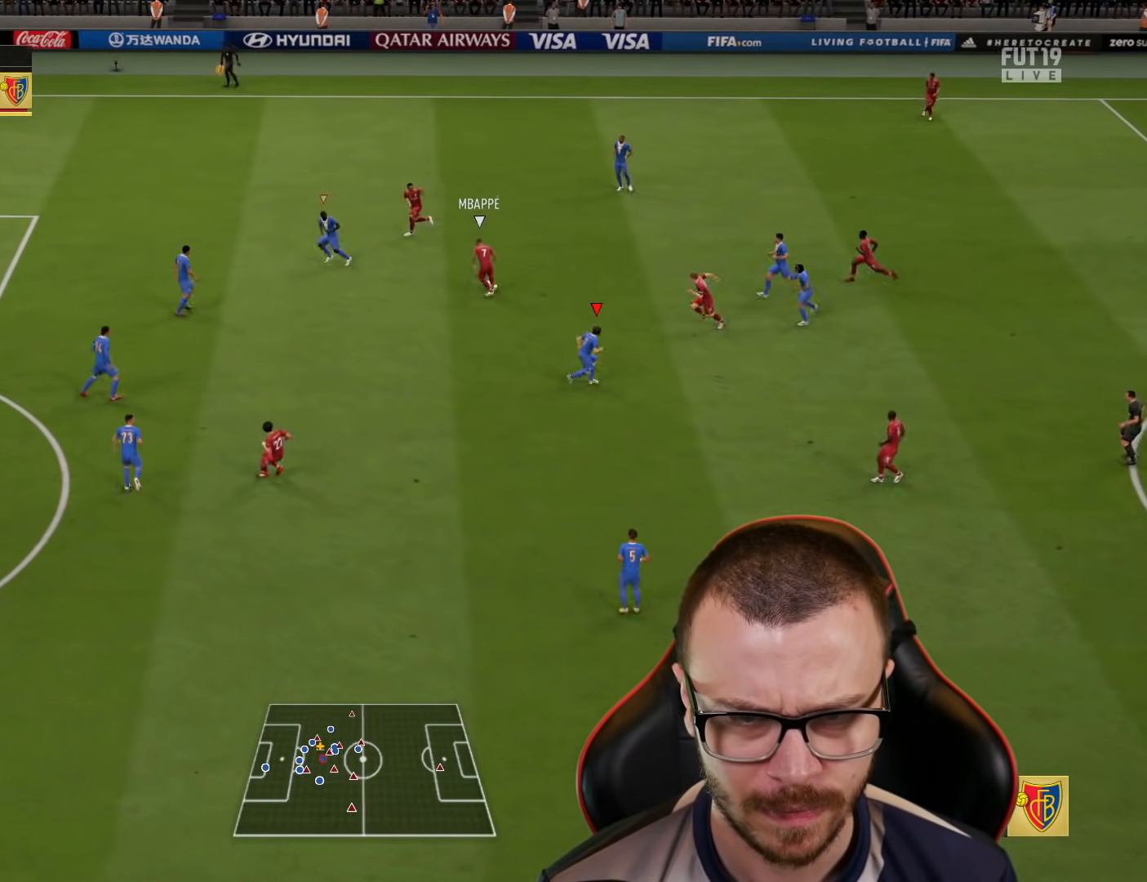
{"buttons": ["R2"], "left_stick": "left", "right_stick": "center", "events": [[33, "L2", "up"], [183, "left_stick", "left"]]}
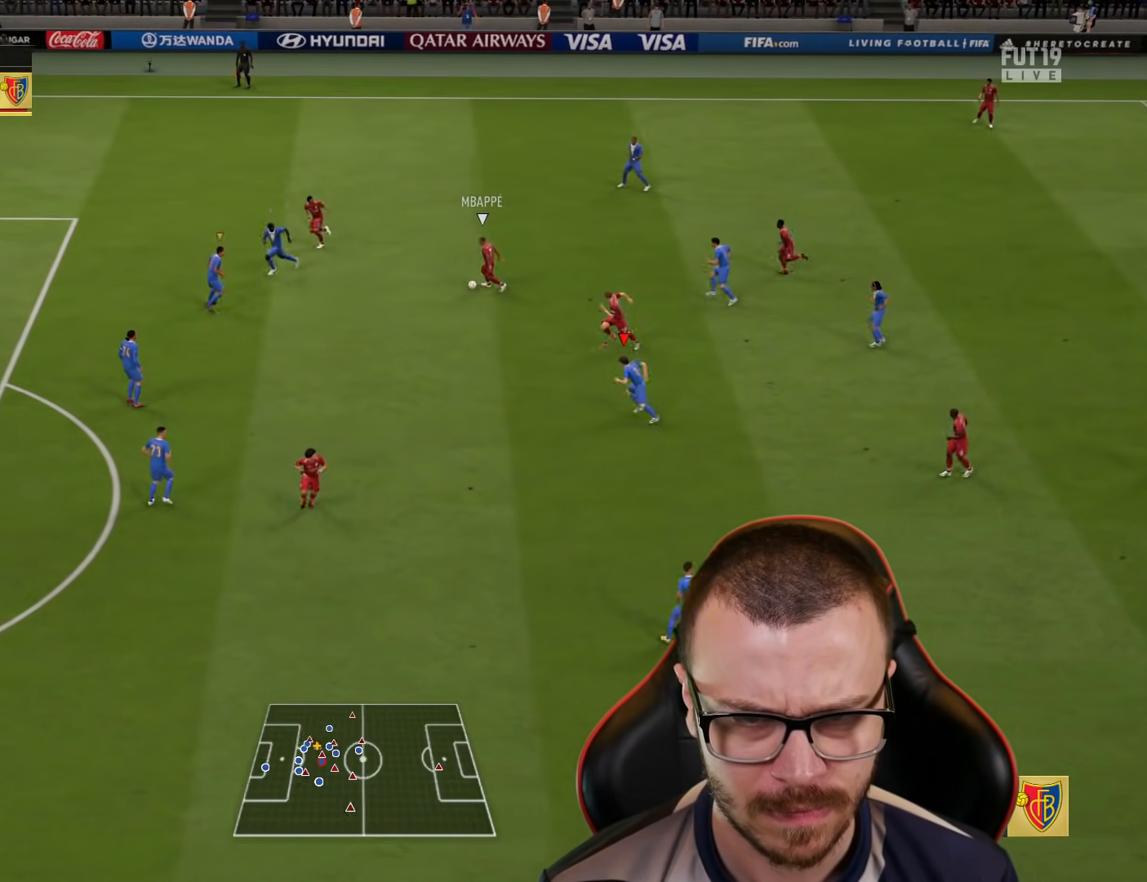
{"buttons": ["R2"], "left_stick": "left", "right_stick": "center", "events": []}
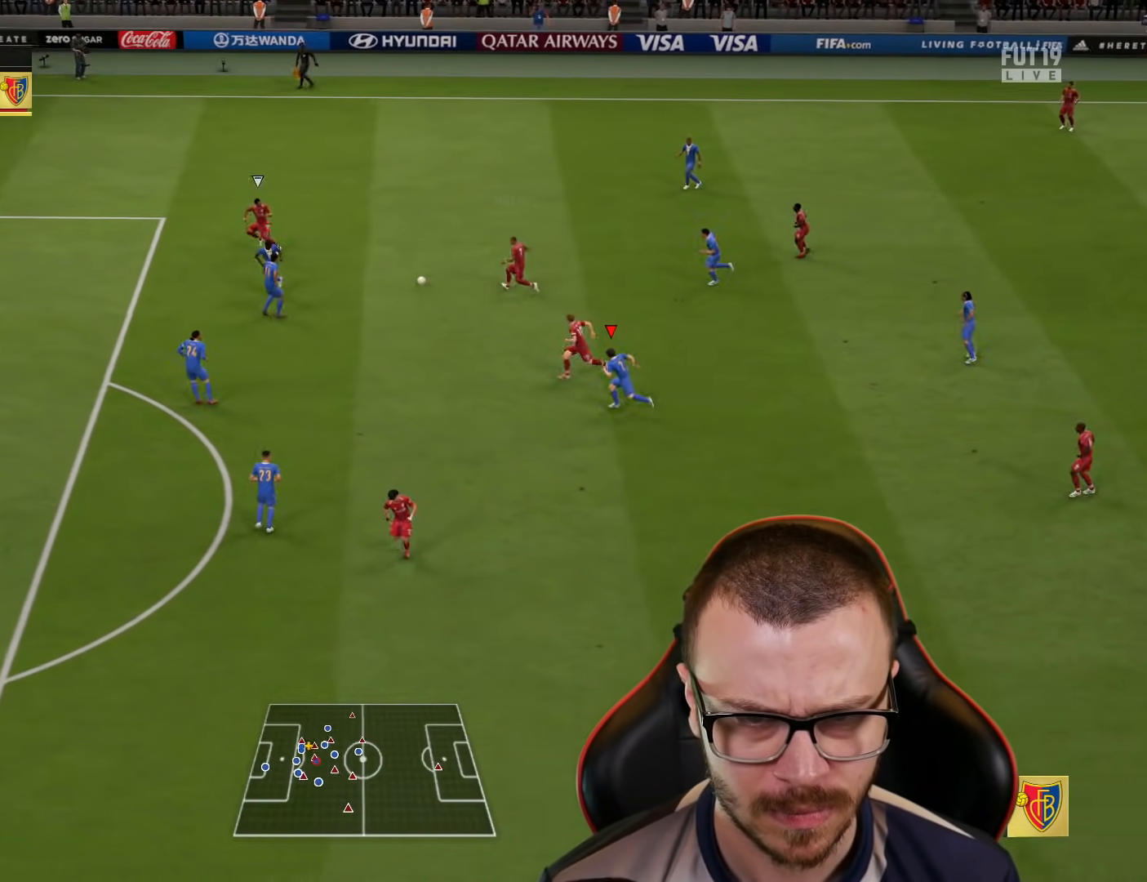
{"buttons": ["R2"], "left_stick": "left", "right_stick": "center", "events": [[267, "L1", "down"], [367, "L1", "up"]]}
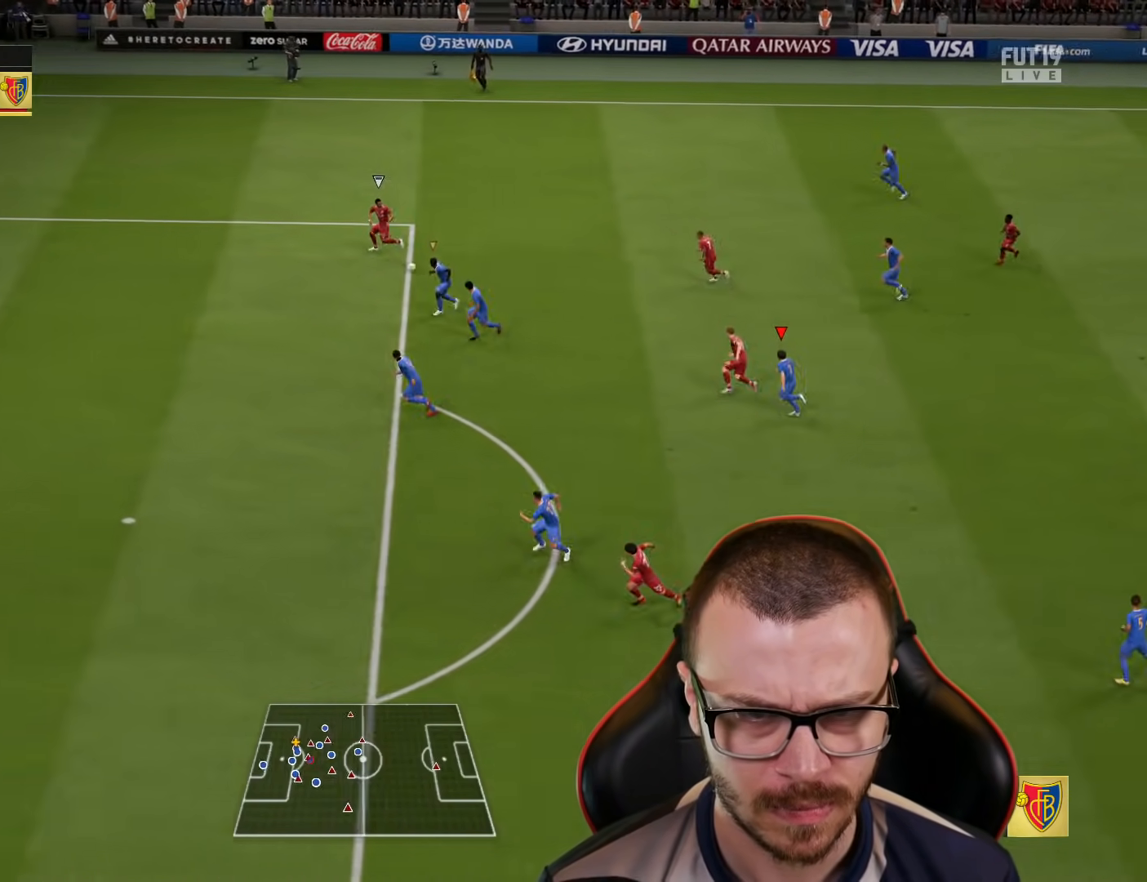
{"buttons": ["R2"], "left_stick": "left", "right_stick": "center", "events": []}
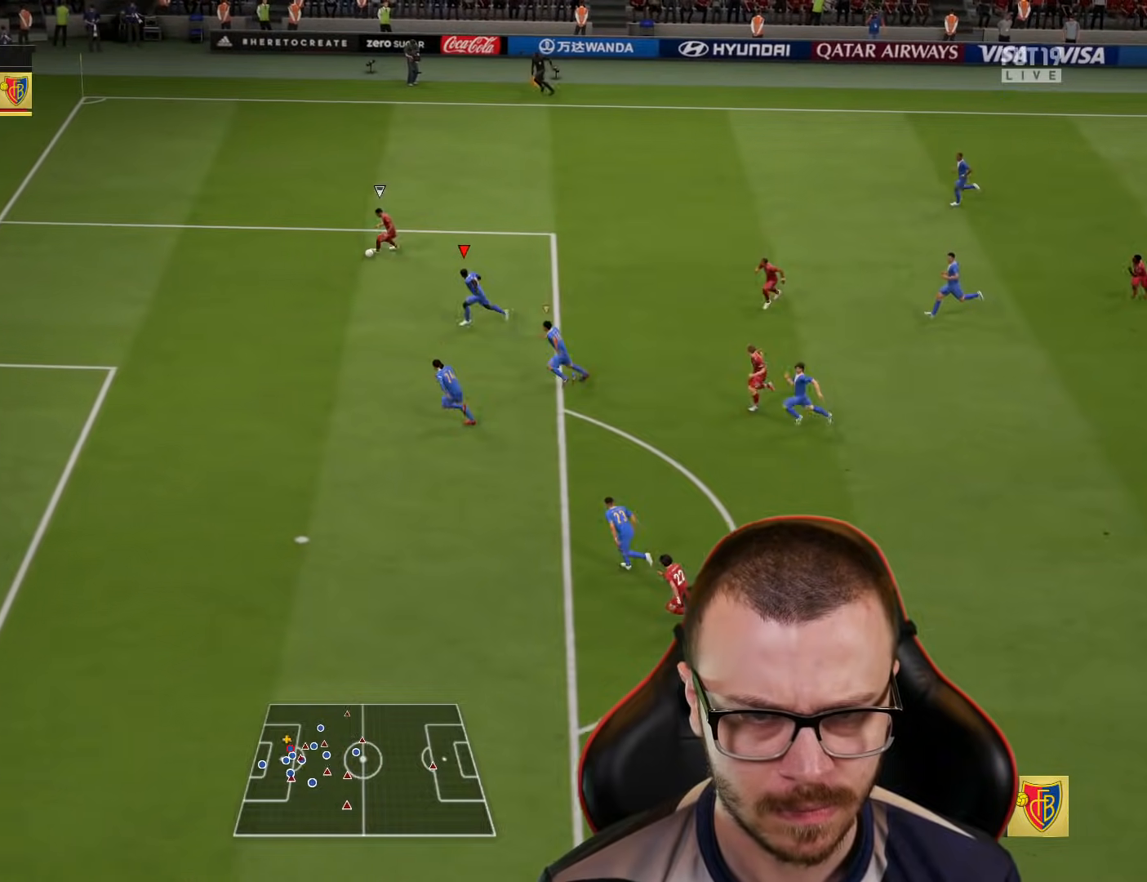
{"buttons": ["R2"], "left_stick": "left", "right_stick": "center", "events": []}
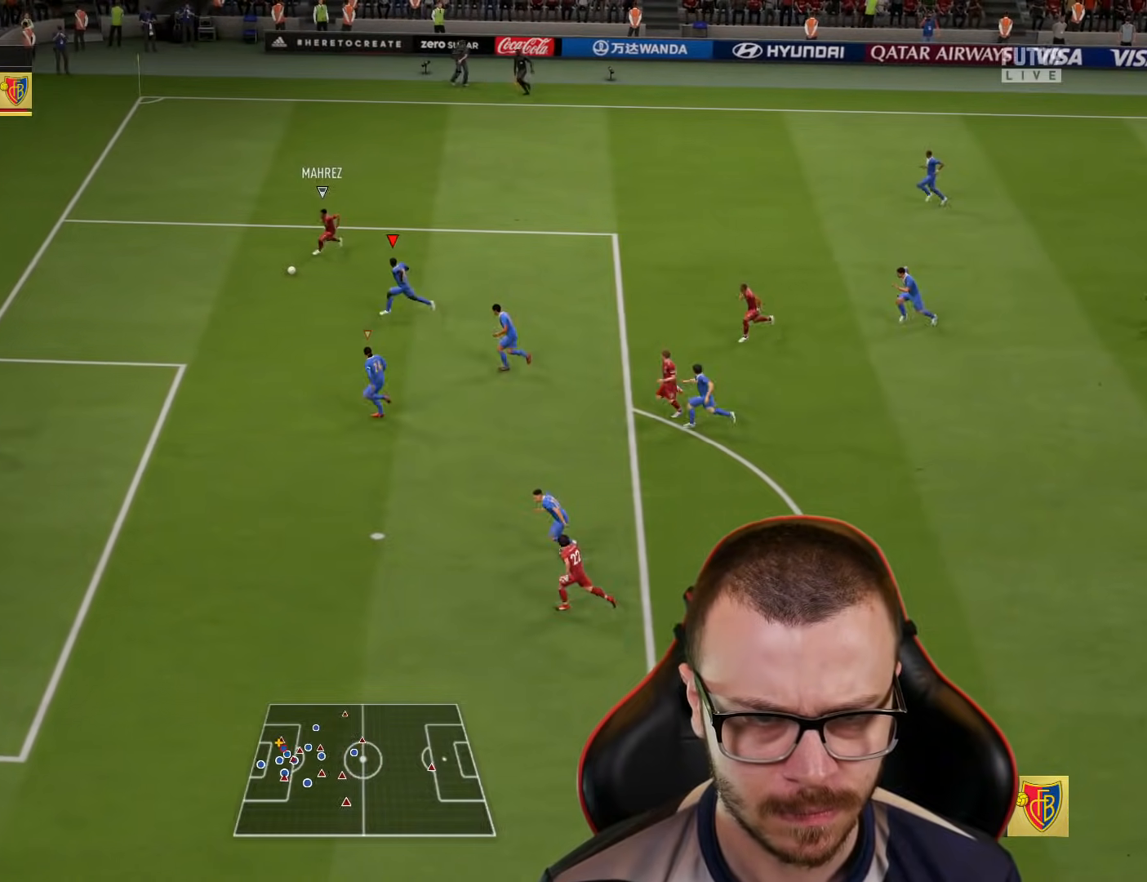
{"buttons": ["L2"], "left_stick": "down", "right_stick": "center", "events": [[67, "R2", "up"], [84, "L2", "down"], [167, "left_stick", "down-left"], [267, "left_stick", "down"]]}
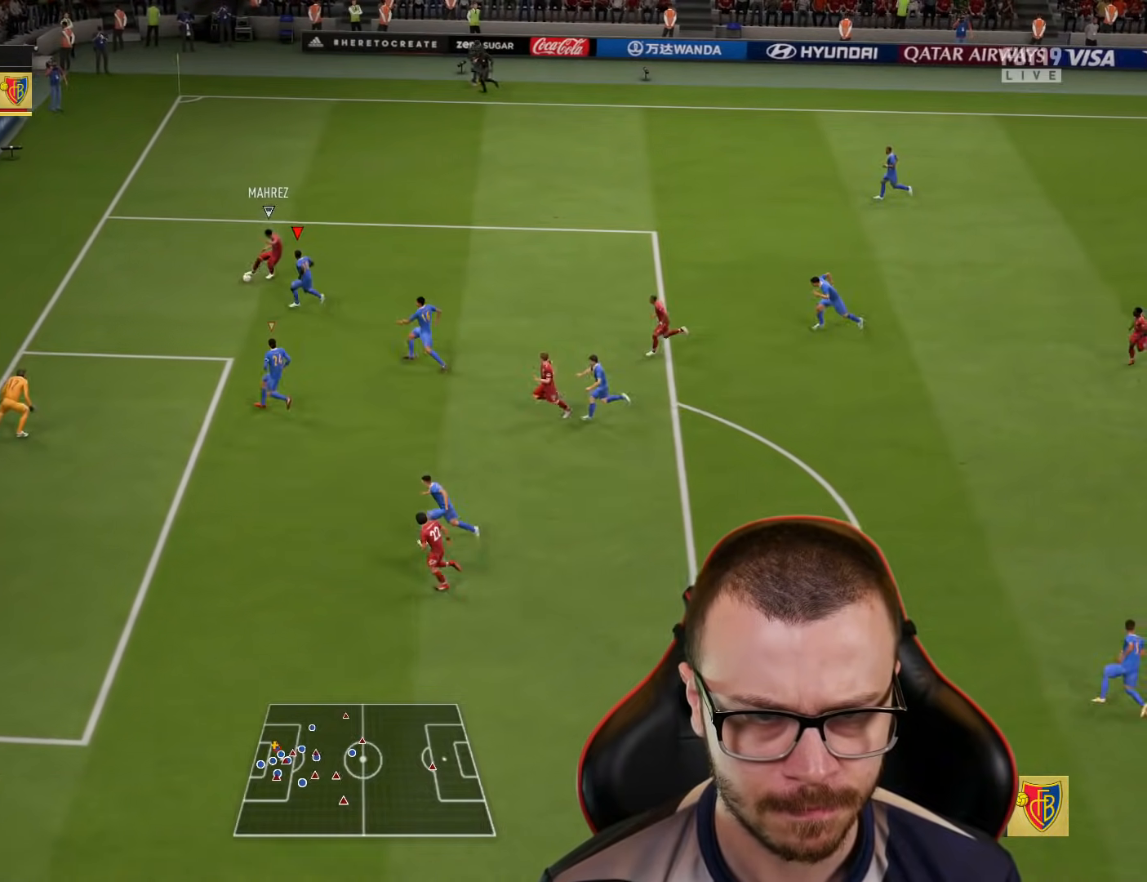
{"buttons": ["L2"], "left_stick": "right", "right_stick": "center", "events": [[83, "left_stick", "right"]]}
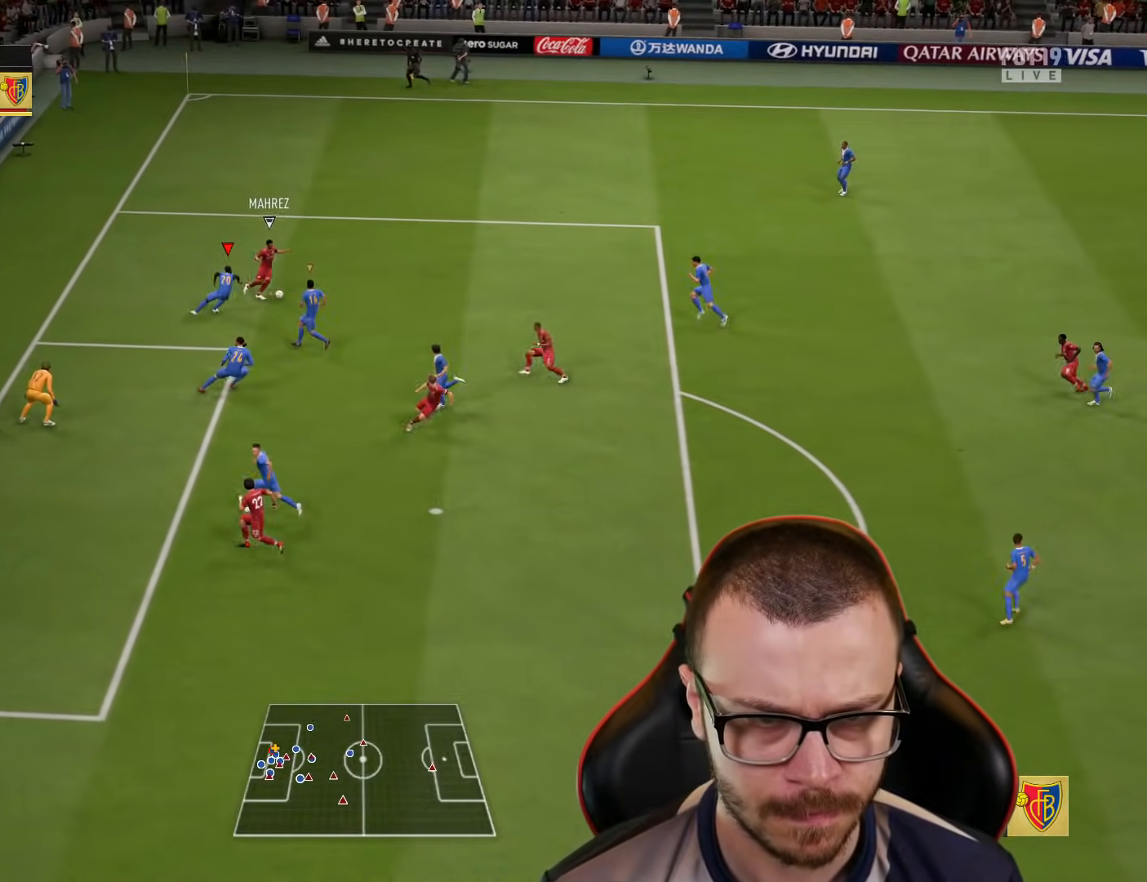
{"buttons": ["L2", "R2"], "left_stick": "down-right", "right_stick": "center", "events": [[251, "left_stick", "down-right"], [351, "R2", "down"]]}
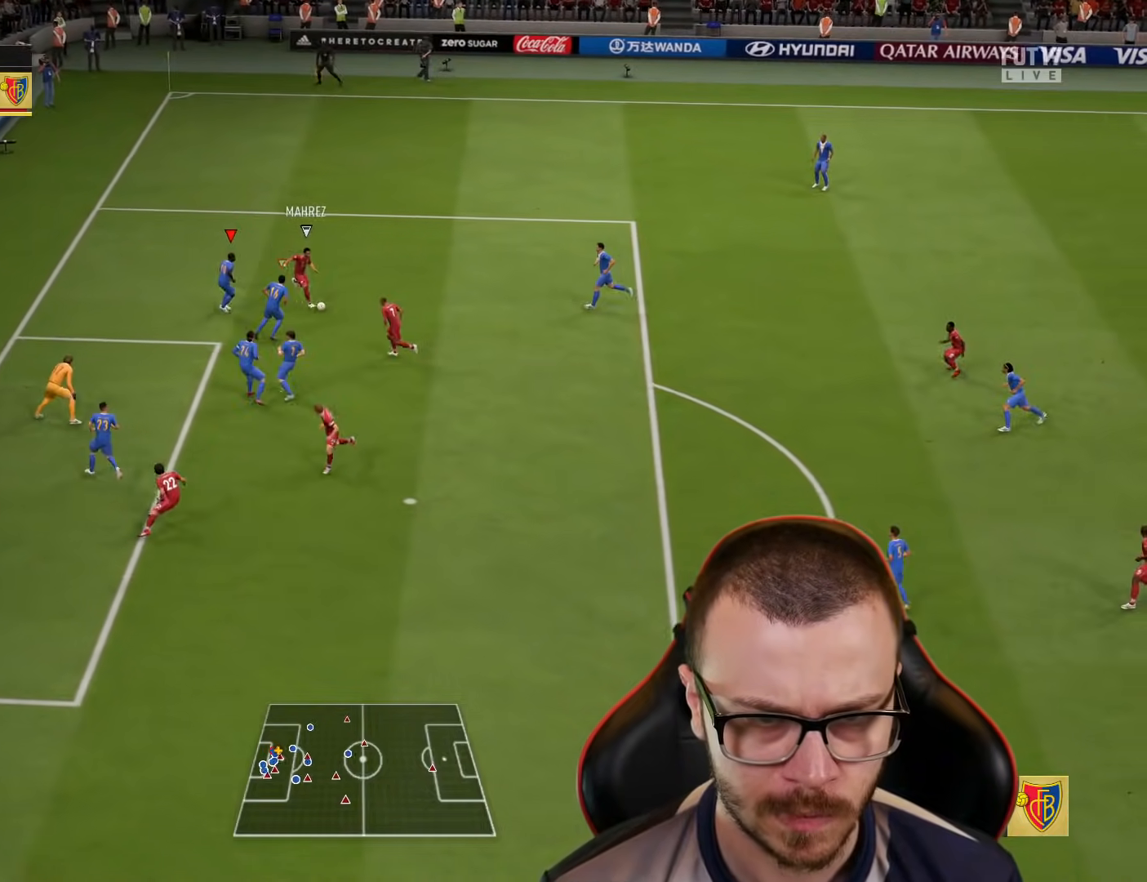
{"buttons": ["CIRCLE", "L2", "R1", "R2"], "left_stick": "down-right", "right_stick": "center", "events": [[67, "CIRCLE", "down"], [233, "L1", "down"], [233, "R1", "down"], [350, "L1", "up"]]}
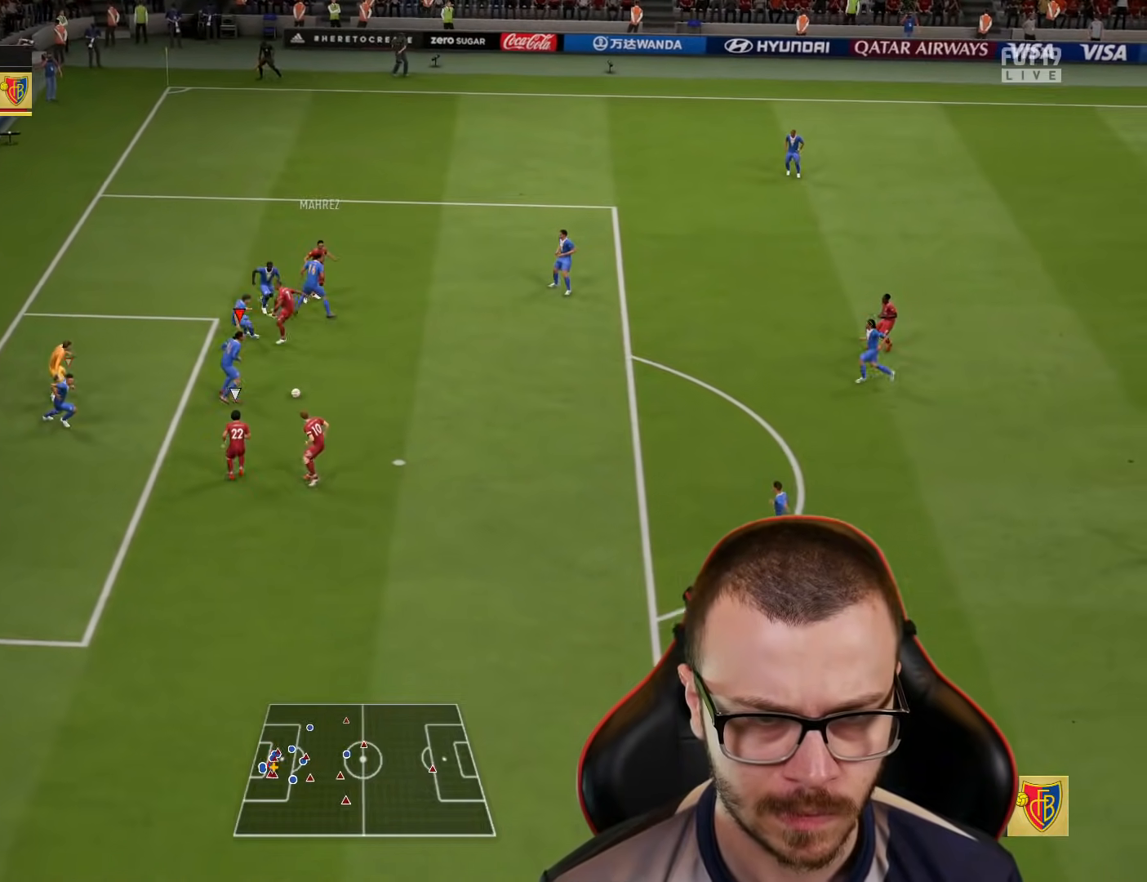
{"buttons": ["CIRCLE", "L1", "L2", "R1", "R2"], "left_stick": "down-right", "right_stick": "center", "events": [[451, "L1", "down"]]}
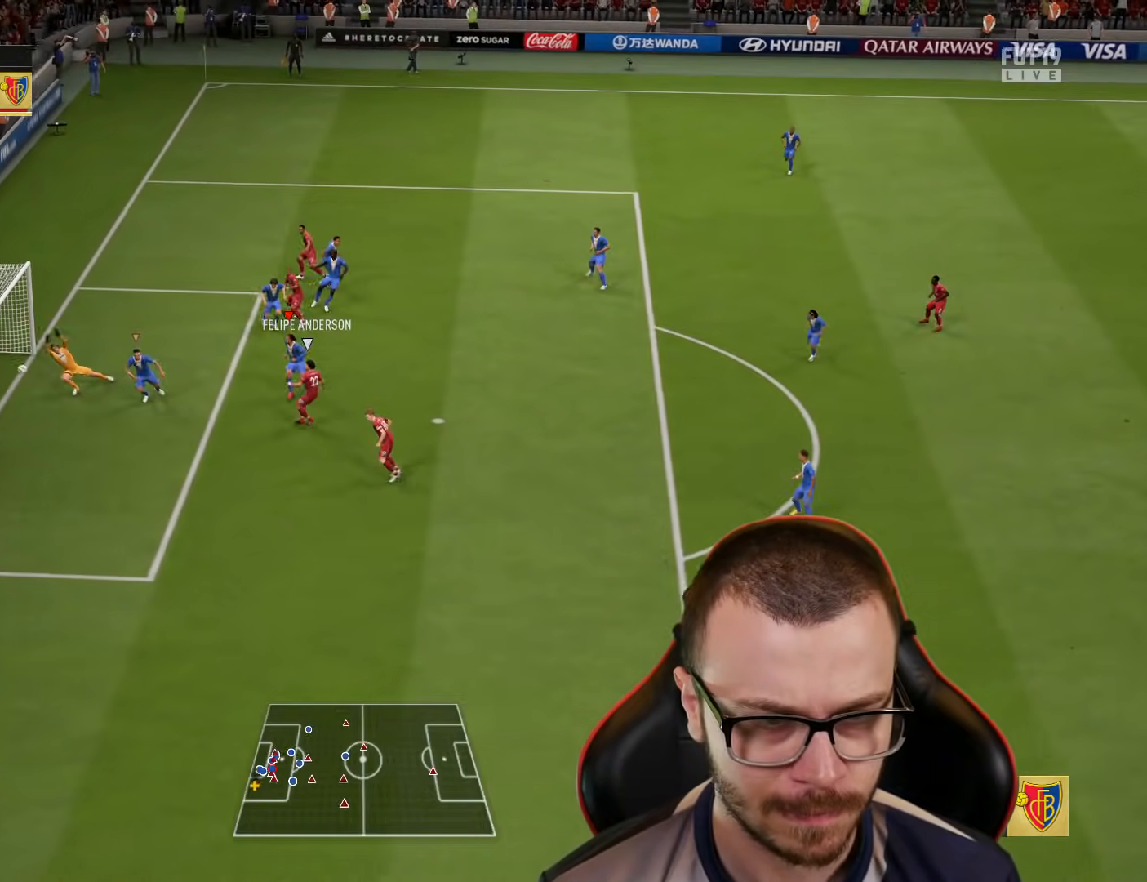
{"buttons": [], "left_stick": "center", "right_stick": "center", "events": [[133, "L1", "up"], [217, "R1", "up"], [250, "TRIANGLE", "down"], [267, "left_stick", "center"], [283, "CIRCLE", "up"], [283, "L2", "up"], [283, "R2", "up"], [300, "TRIANGLE", "up"]]}